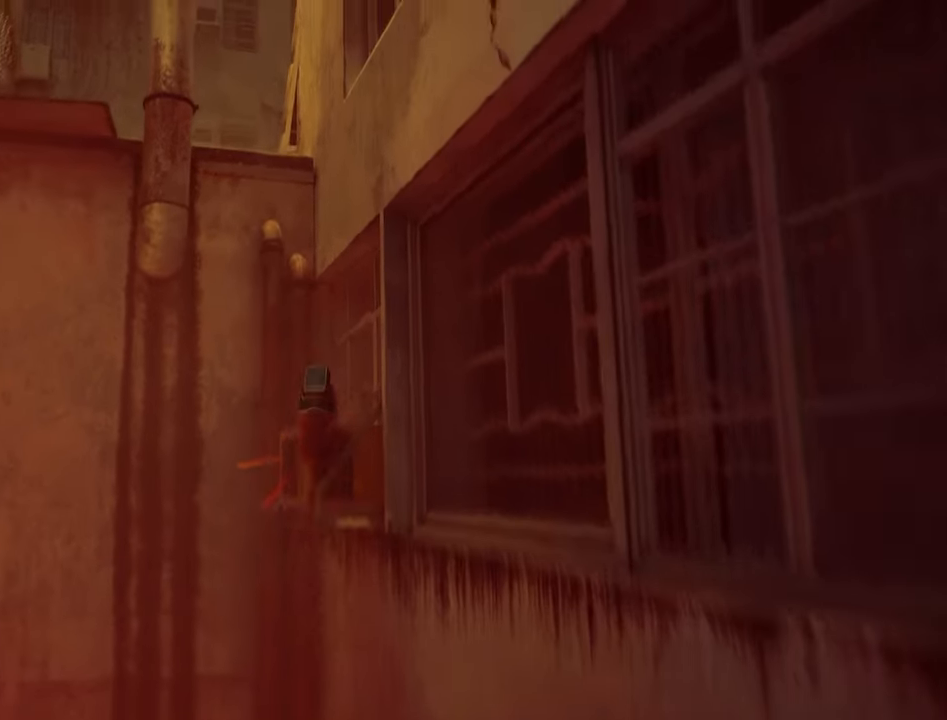
Gameplay with keyboard and mouse; each line is a JSON object with the keys and mouse buttons held at the frame after it. "events" lists presses ("down") and releases ("up") of "1", "2", "3", "4", "5", "a", "alt", "c", "caps_lock", "ctrl", "d", "e", "f", "g", "q", "r", "s", "shift", "space", "t", "tab", "v", "w", "x", "z", "mouse_left", "mouse_wheel" and "mouse_right" between this image and that frame as [ms after this image, input, new state], when the widget could be followed in between. "mouse_left", "mouse_wheel", "mouse_right" = the "left", "wheel", "right" buttons of the "mouse" list. No other keys are recorded. "wheel" means that the mouse wheel is clicked or scrolled. Not read: mouse_move.
{"keys": ["space", "w"], "mouse": [], "events": [[417, "space", "down"]]}
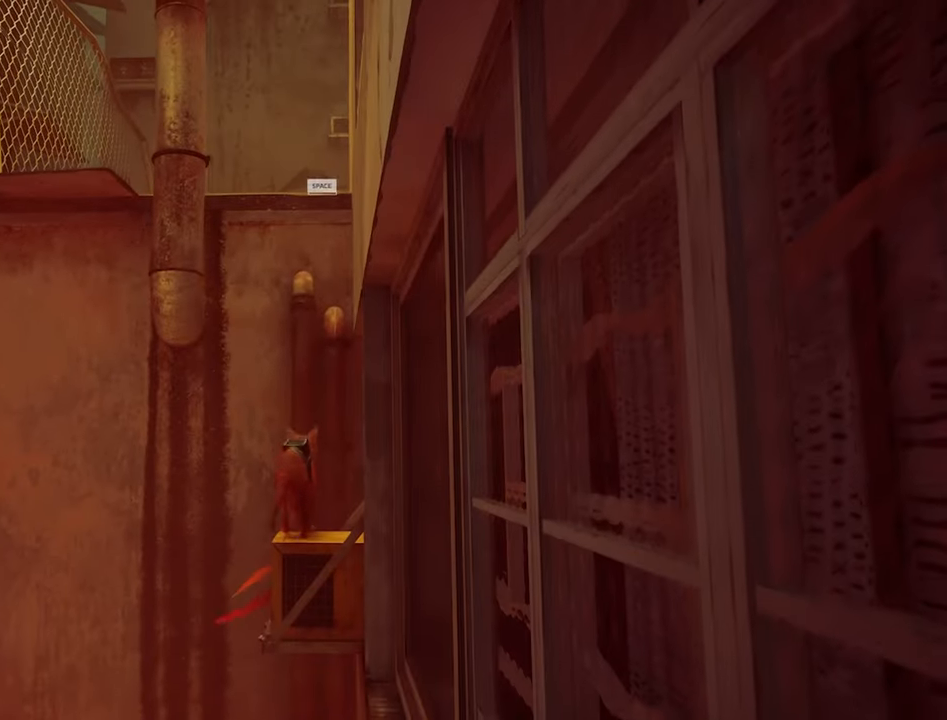
{"keys": ["w"], "mouse": [], "events": [[67, "space", "up"]]}
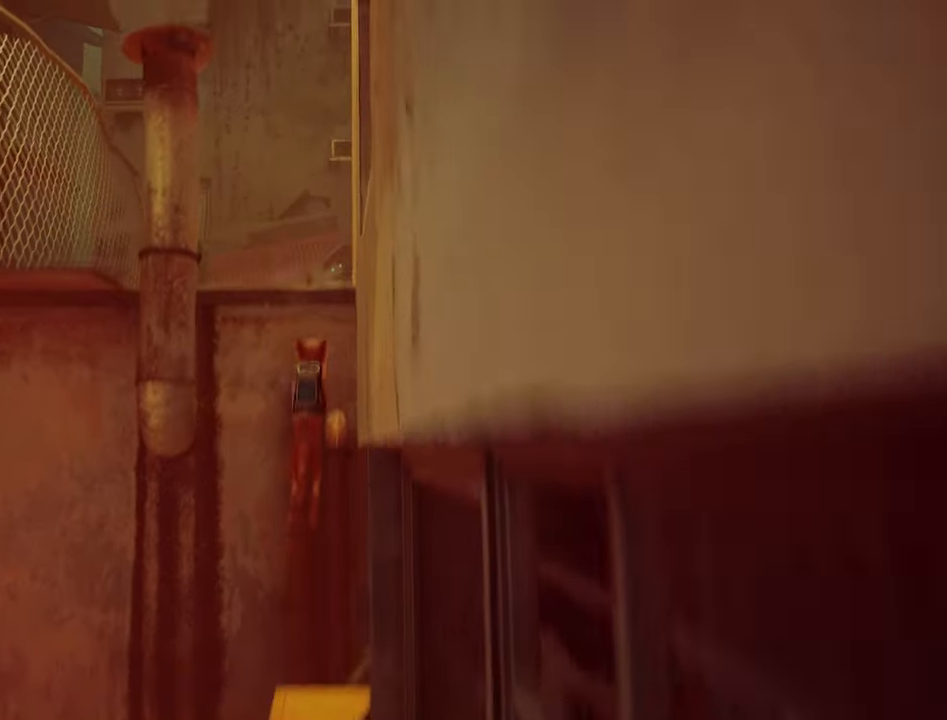
{"keys": ["w"], "mouse": [], "events": []}
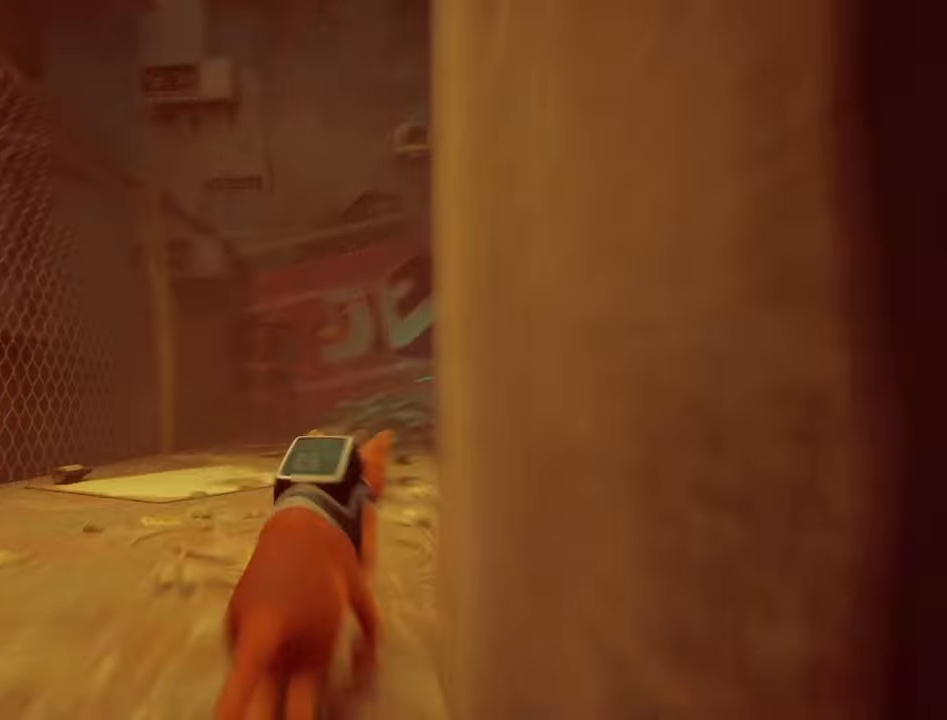
{"keys": ["w"], "mouse": [], "events": []}
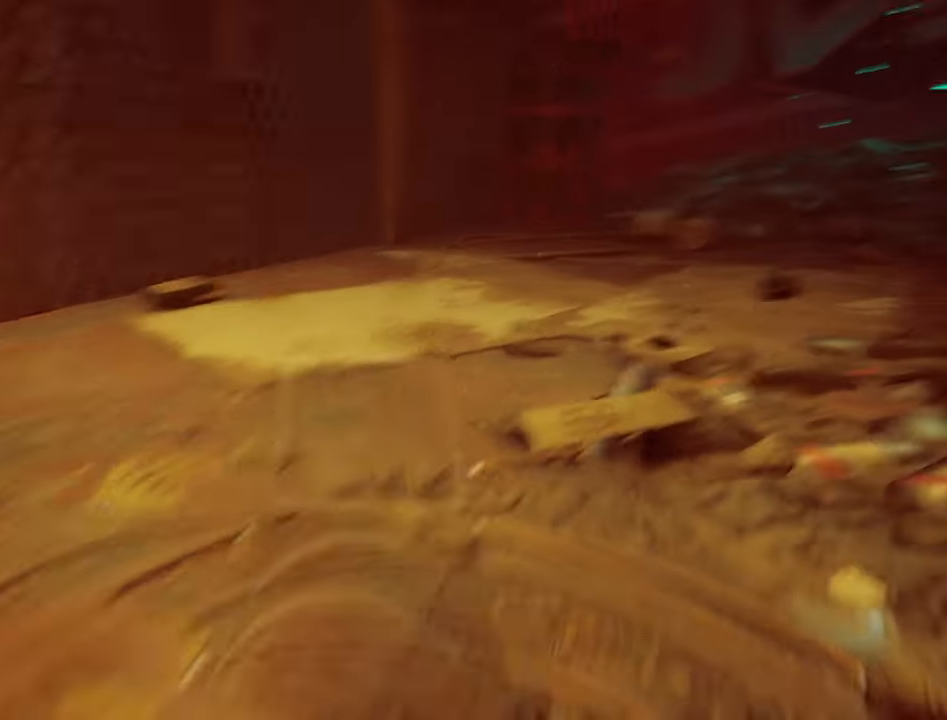
{"keys": ["a", "w"], "mouse": [], "events": [[483, "a", "down"]]}
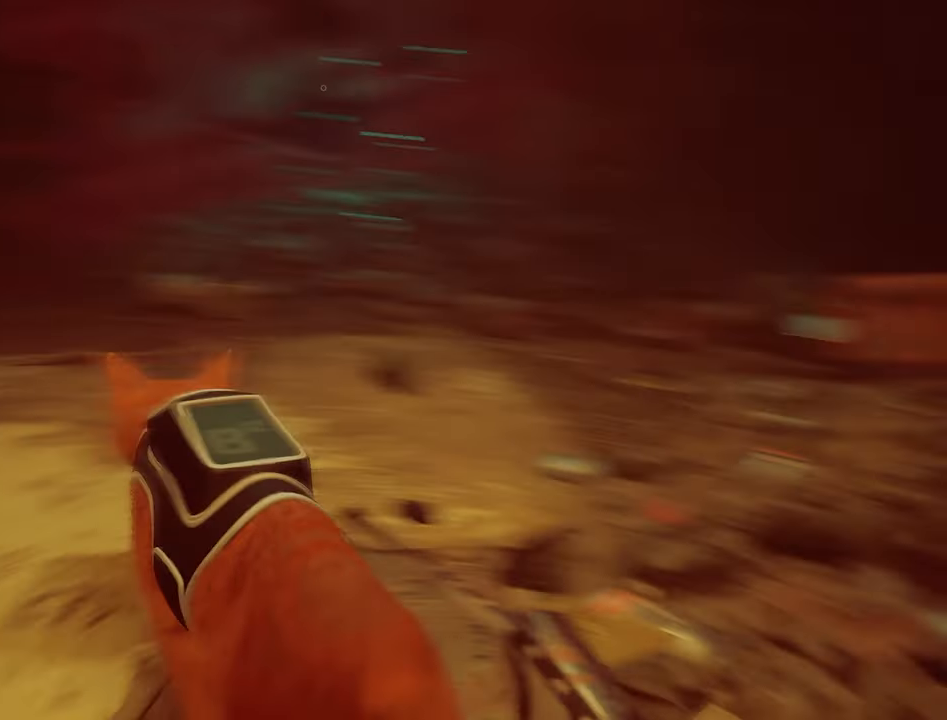
{"keys": [], "mouse": [], "events": [[166, "a", "up"], [400, "w", "up"]]}
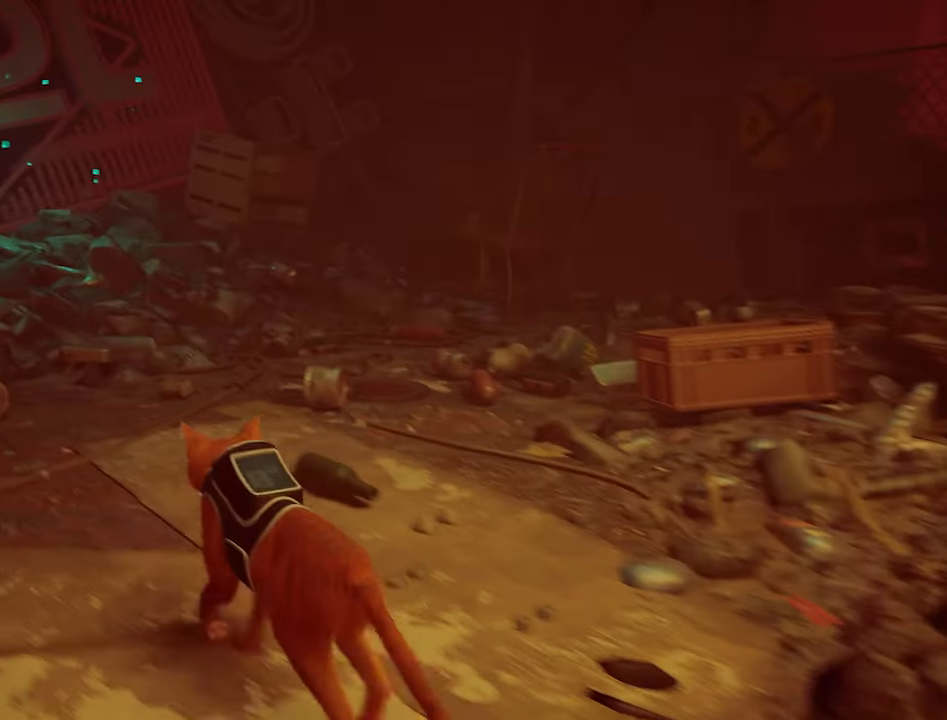
{"keys": ["a", "w"], "mouse": [], "events": [[233, "a", "down"], [416, "a", "up"], [416, "w", "down"], [466, "a", "down"]]}
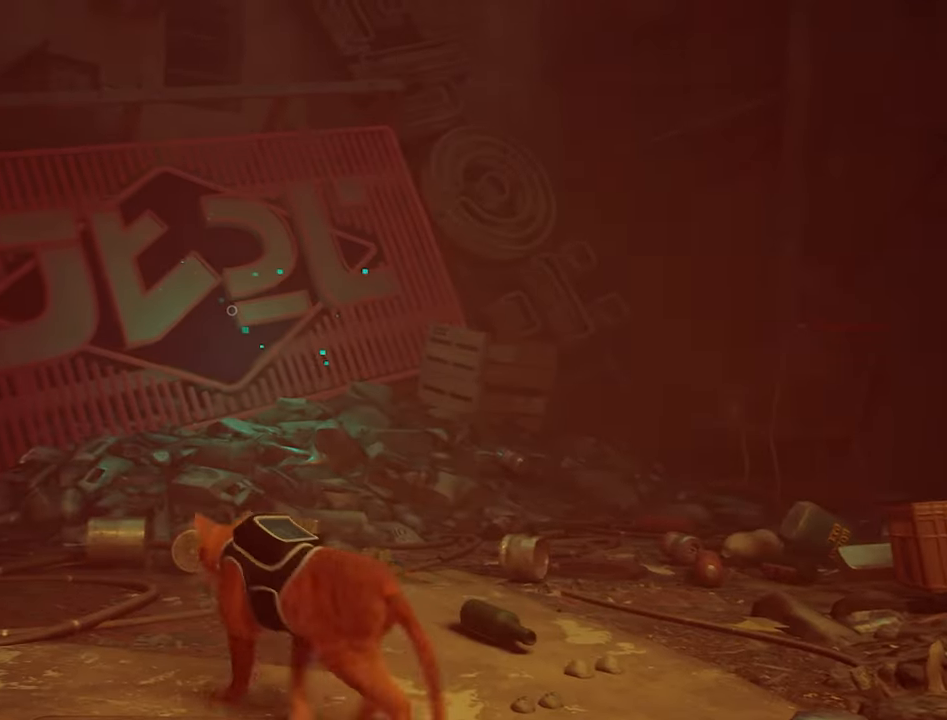
{"keys": ["w"], "mouse": [], "events": [[66, "a", "up"]]}
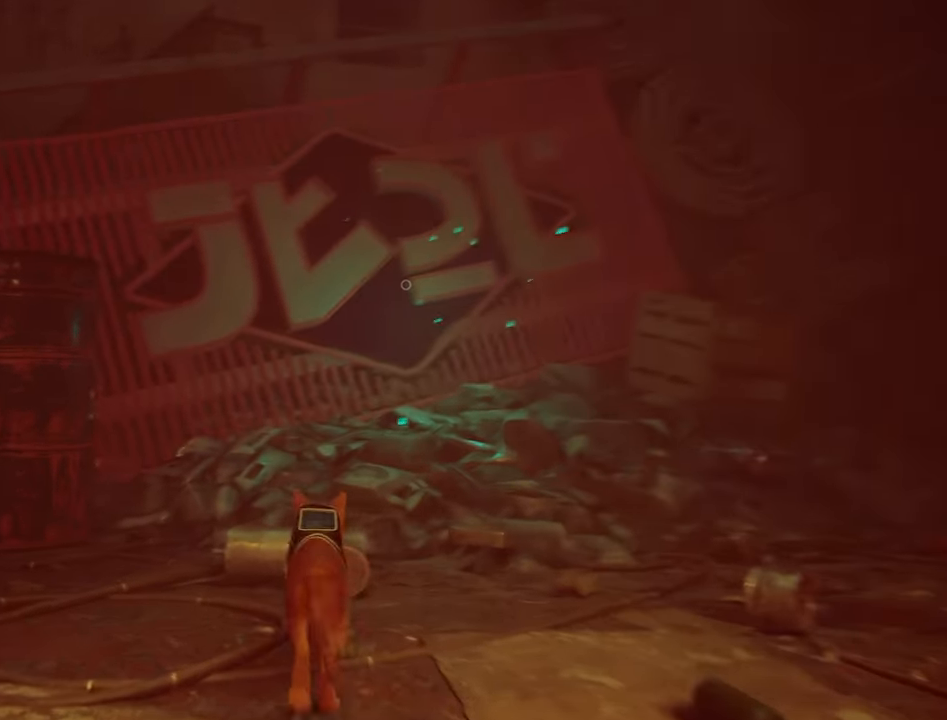
{"keys": ["w"], "mouse": [], "events": [[33, "d", "down"], [166, "d", "up"]]}
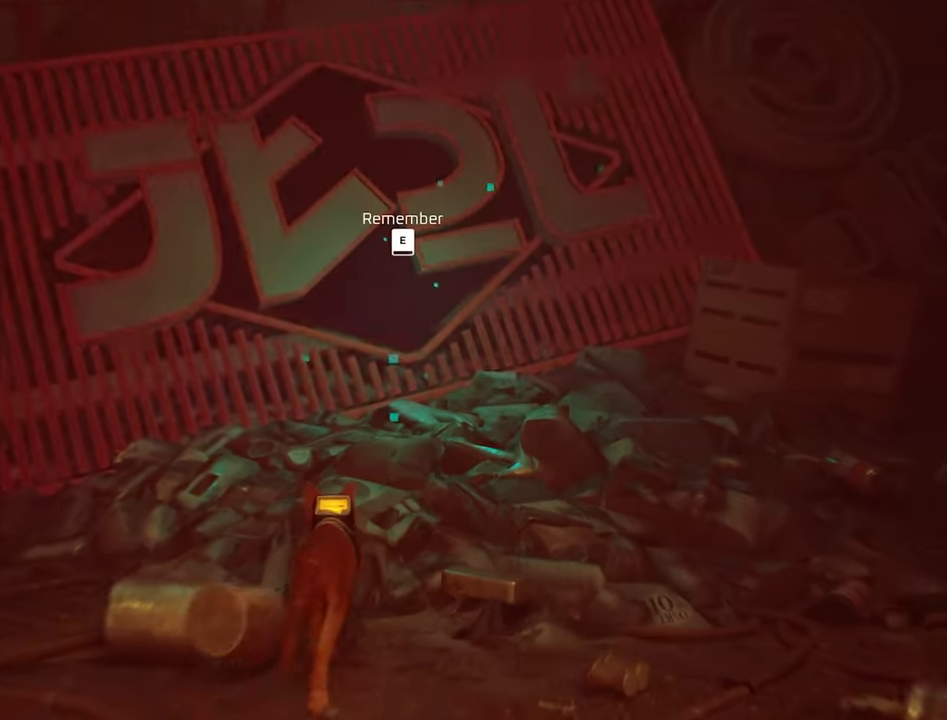
{"keys": ["e"], "mouse": [], "events": [[283, "w", "up"], [466, "e", "down"]]}
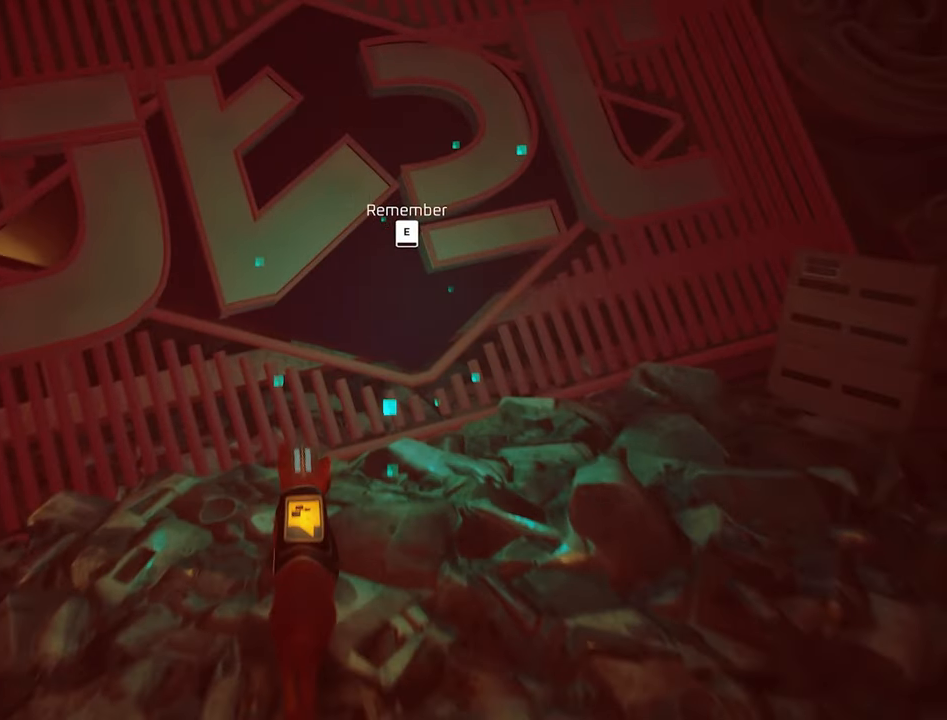
{"keys": [], "mouse": [], "events": [[100, "e", "up"]]}
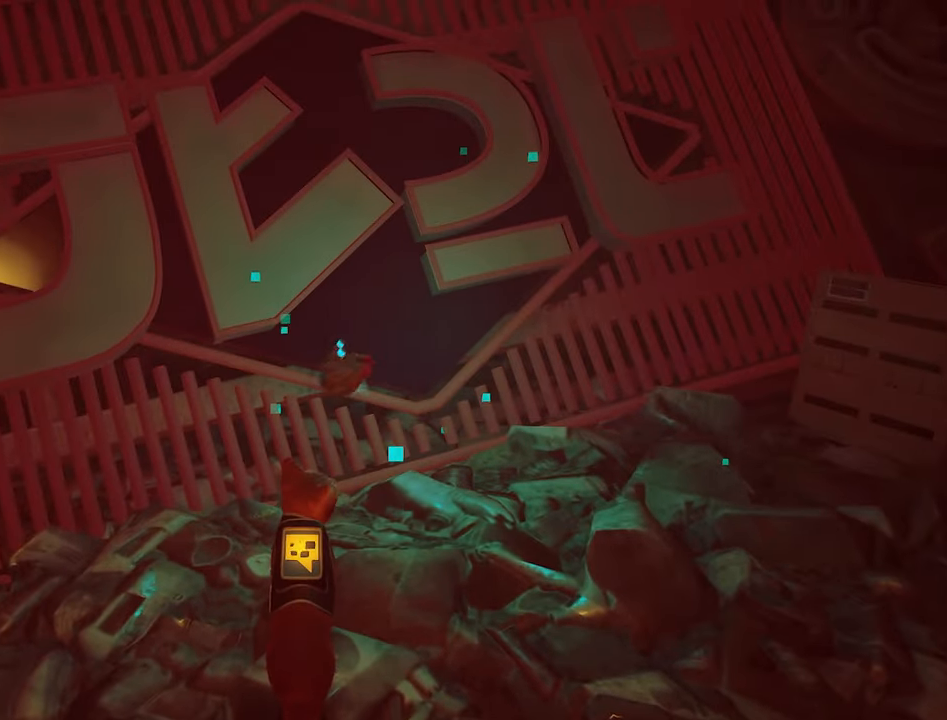
{"keys": [], "mouse": [], "events": []}
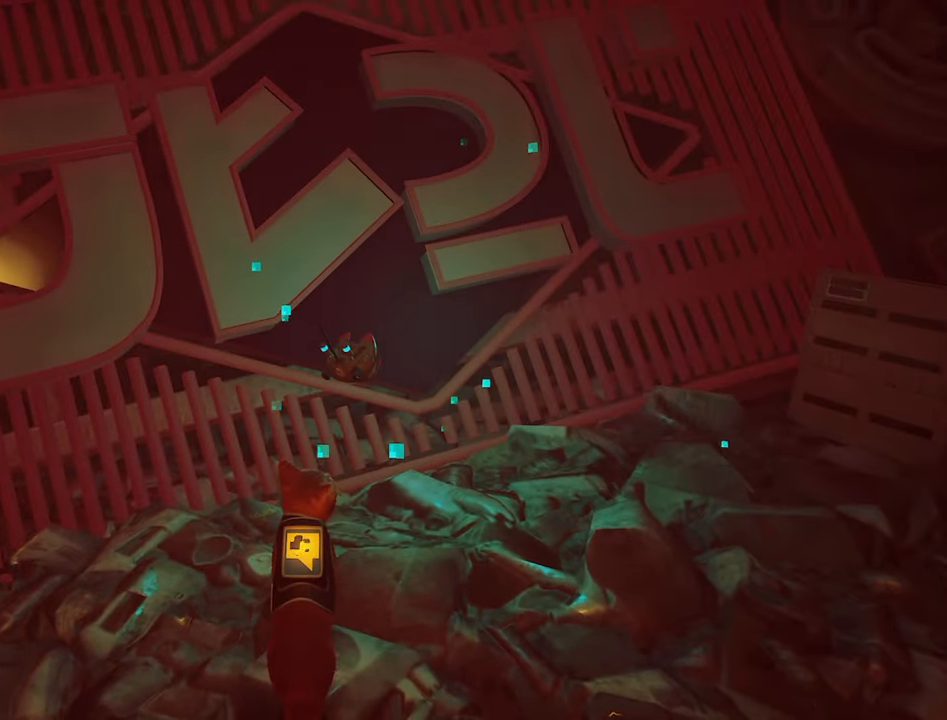
{"keys": [], "mouse": [], "events": []}
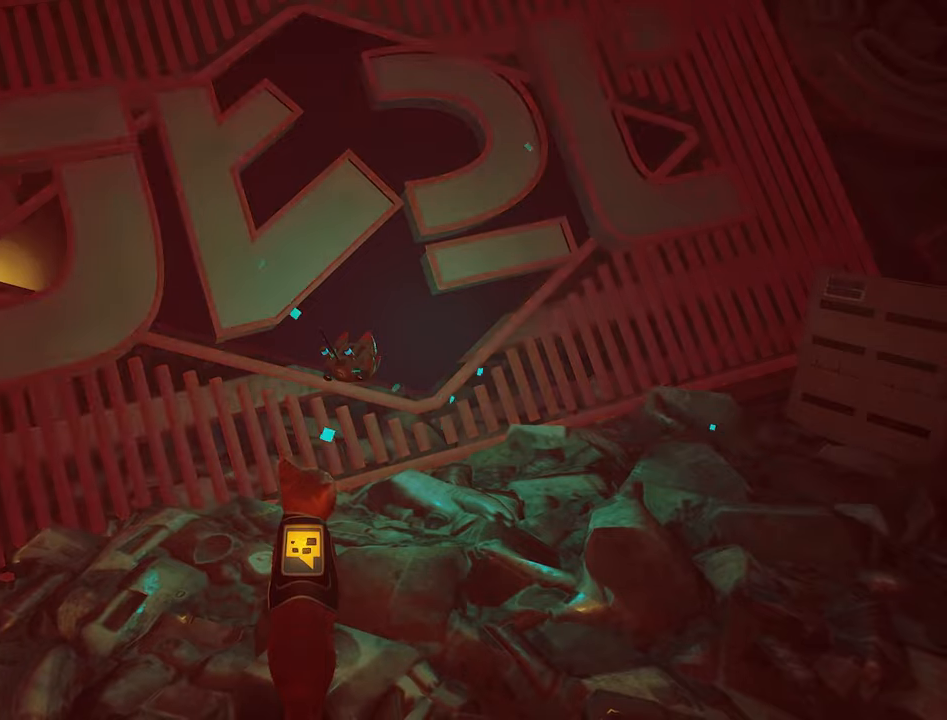
{"keys": [], "mouse": [], "events": []}
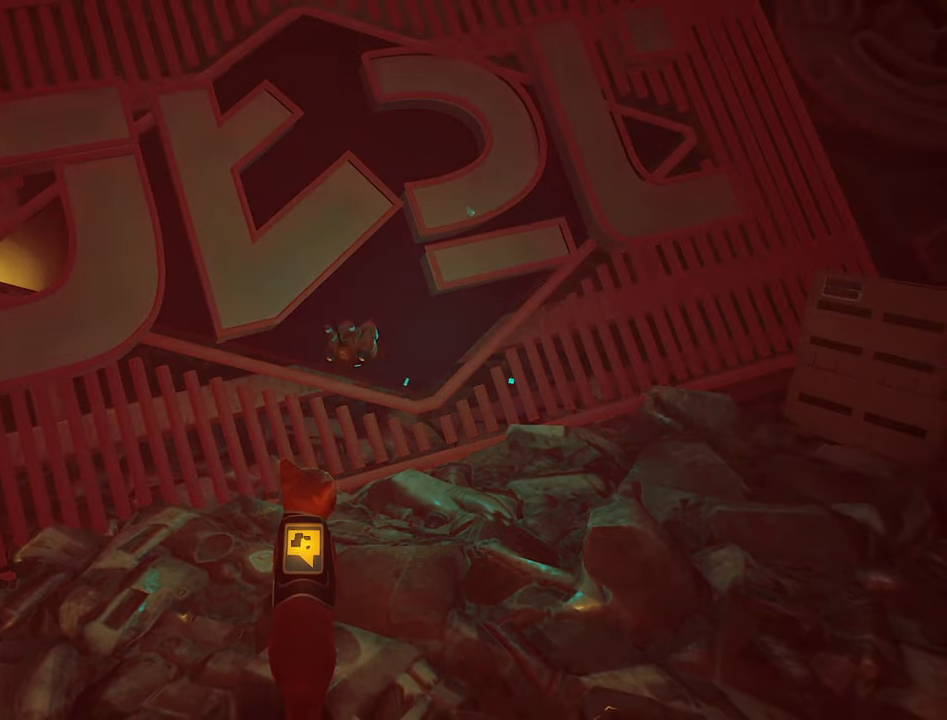
{"keys": [], "mouse": [], "events": []}
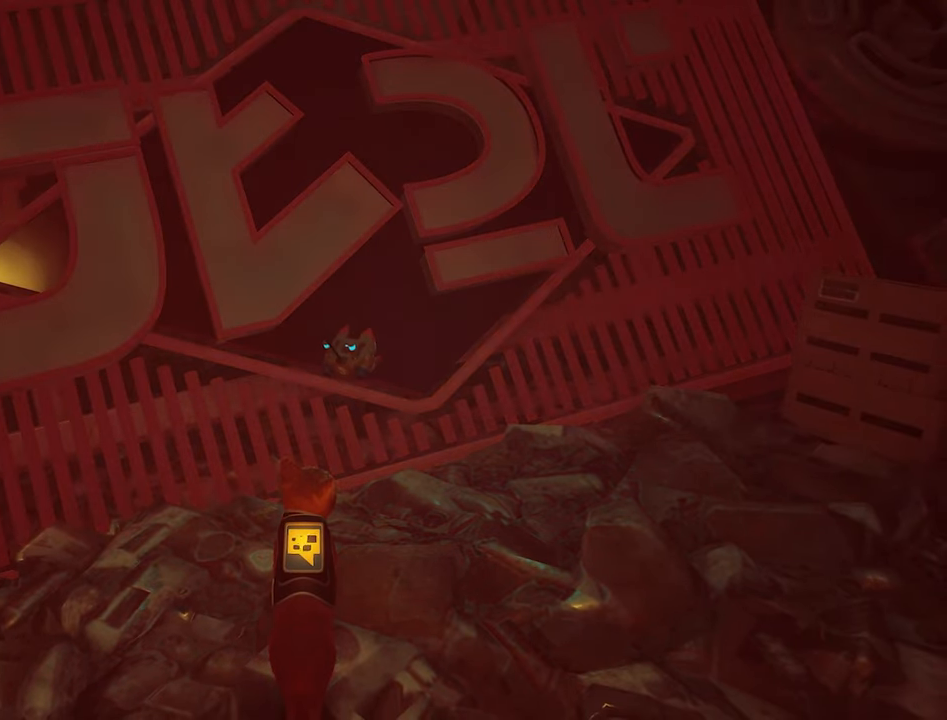
{"keys": [], "mouse": [], "events": []}
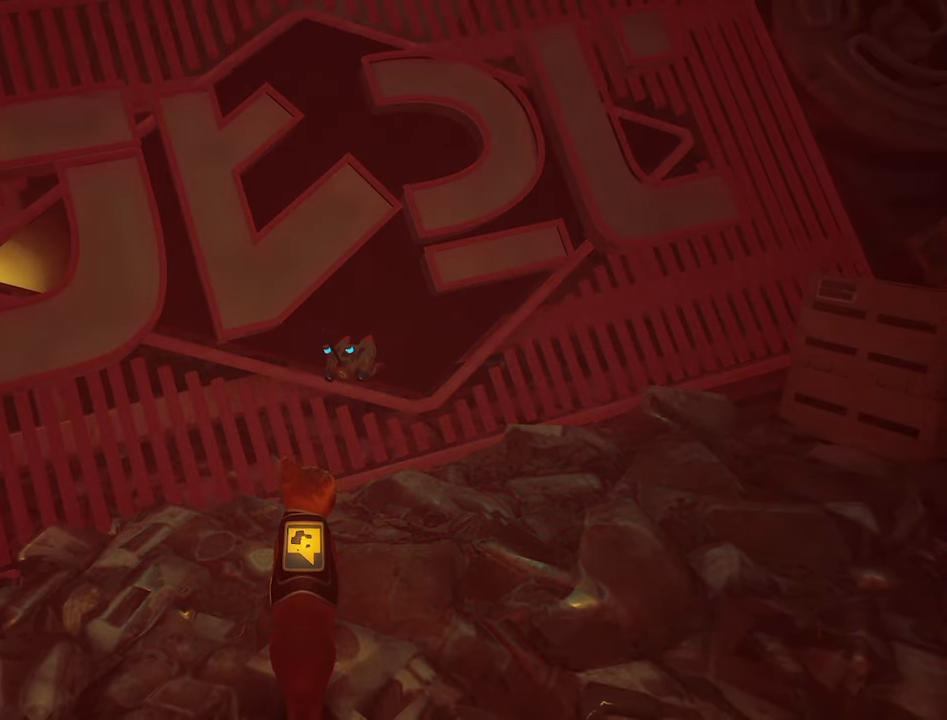
{"keys": [], "mouse": [], "events": []}
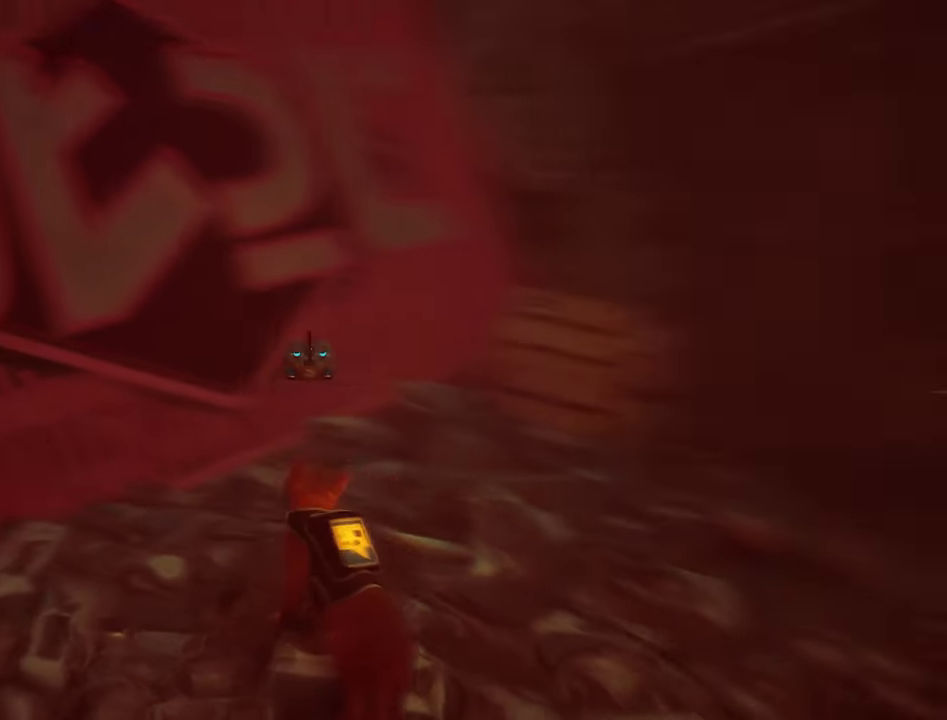
{"keys": ["d", "w"], "mouse": [], "events": [[217, "w", "down"], [317, "d", "down"]]}
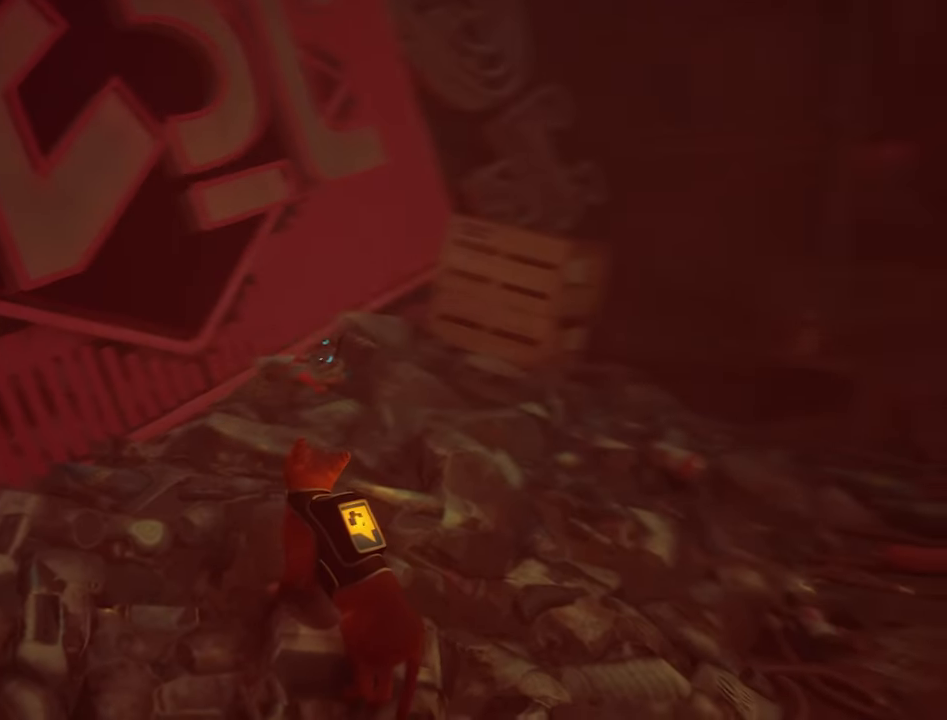
{"keys": [], "mouse": [], "events": [[50, "d", "up"], [133, "w", "up"]]}
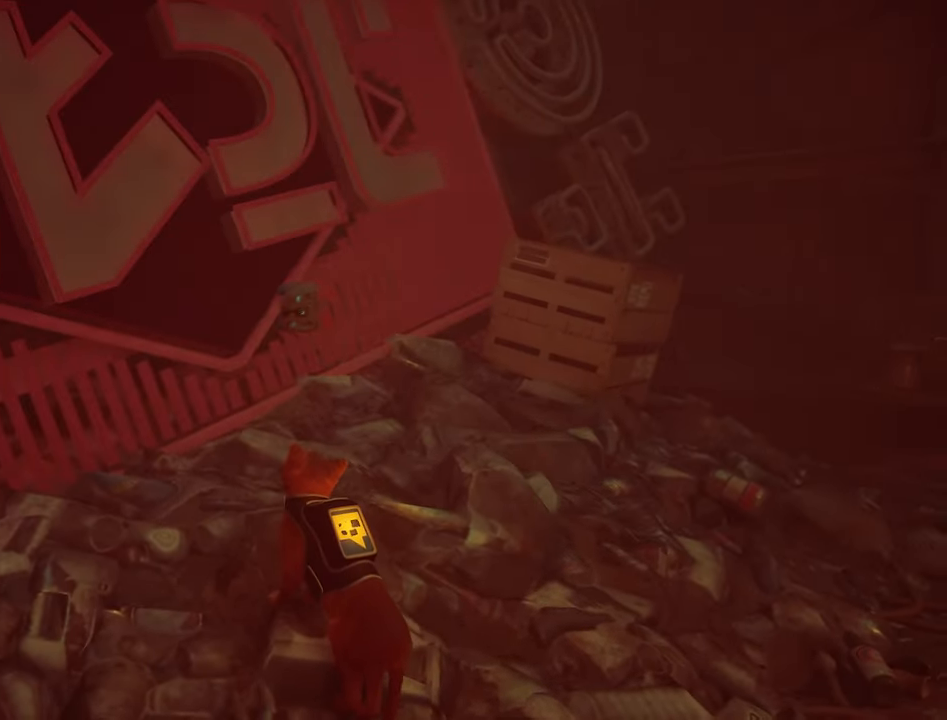
{"keys": [], "mouse": [], "events": []}
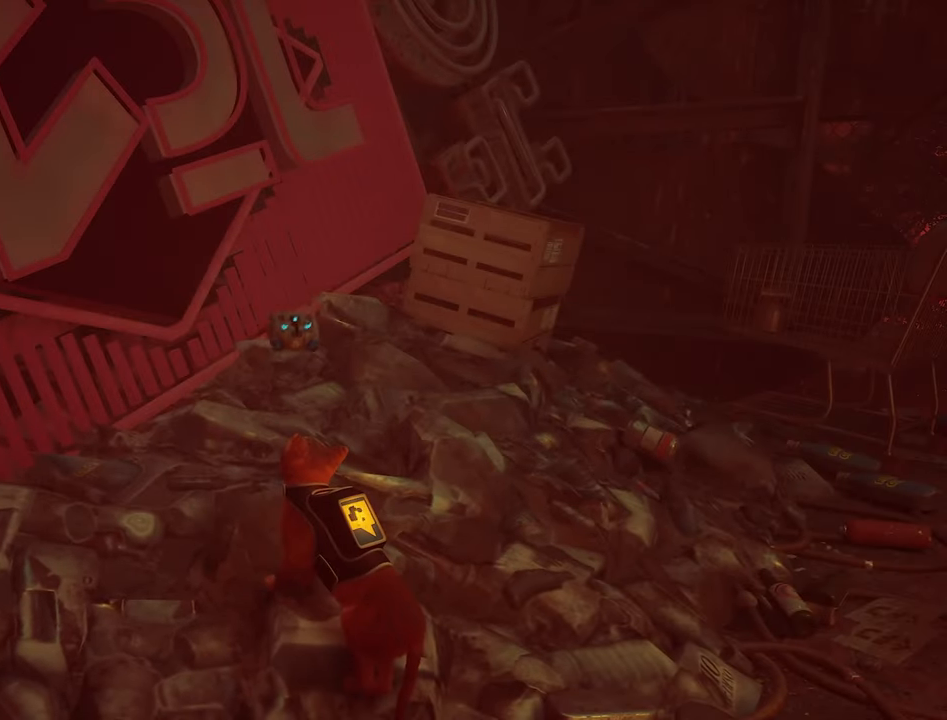
{"keys": ["d"], "mouse": [], "events": [[317, "d", "down"]]}
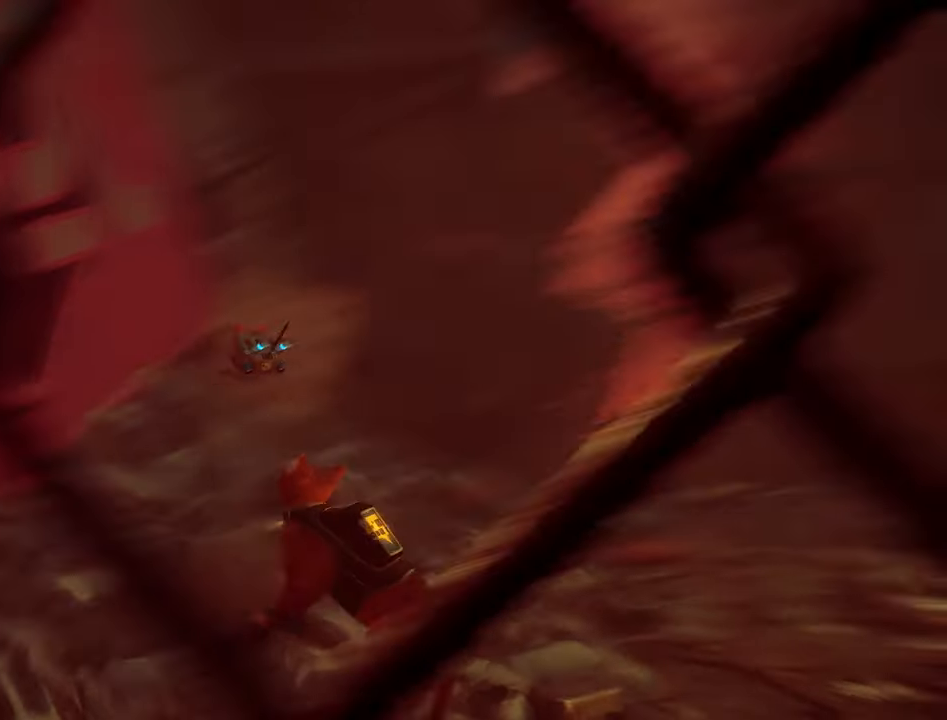
{"keys": ["w"], "mouse": [], "events": [[233, "w", "down"], [367, "d", "up"]]}
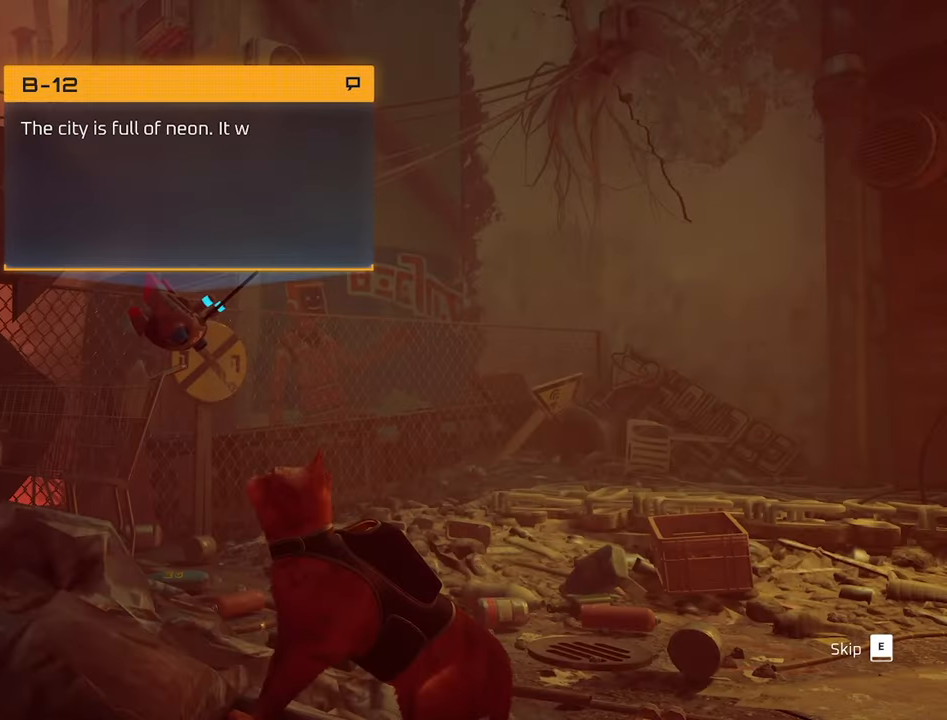
{"keys": [], "mouse": [], "events": [[67, "w", "up"]]}
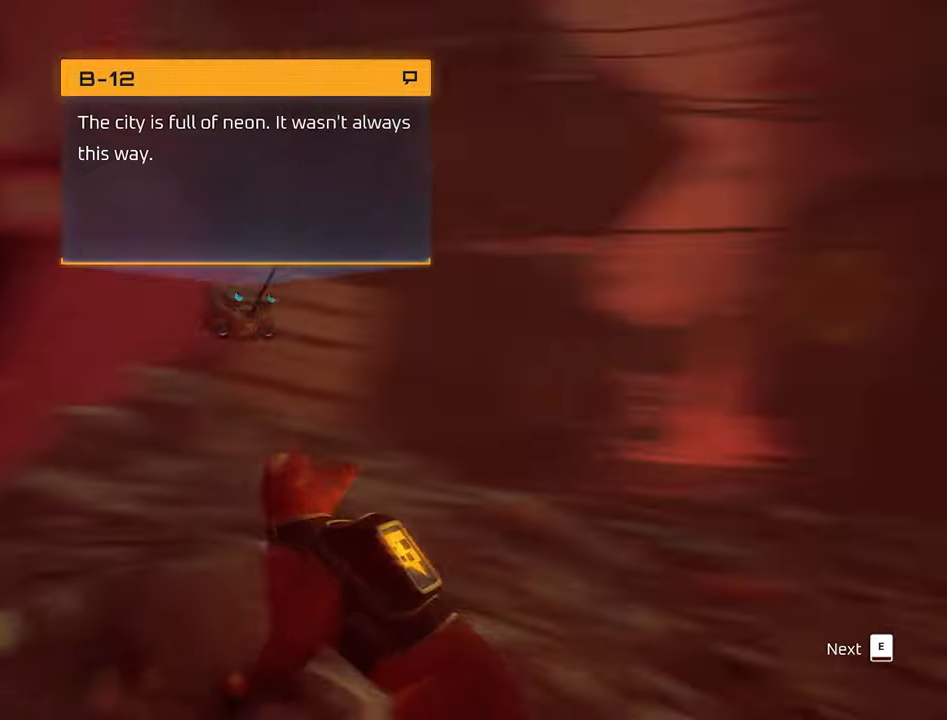
{"keys": ["e"], "mouse": [], "events": [[267, "e", "down"], [350, "e", "up"], [450, "e", "down"]]}
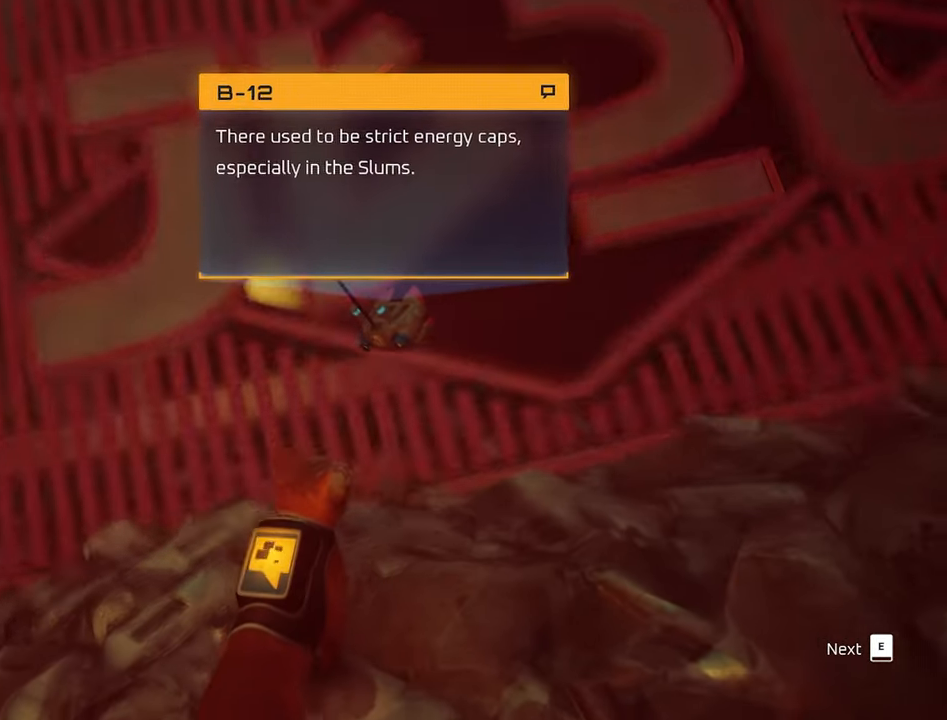
{"keys": [], "mouse": [], "events": [[50, "e", "up"], [134, "e", "down"], [234, "e", "up"], [334, "e", "down"], [467, "e", "up"]]}
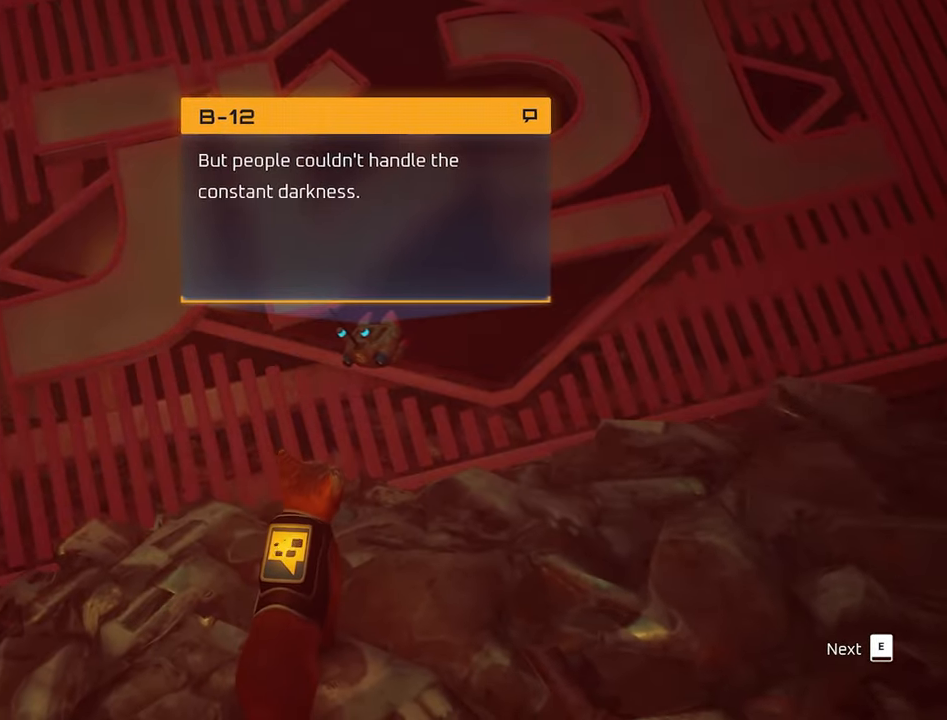
{"keys": ["e", "space"], "mouse": [], "events": [[67, "e", "down"], [150, "e", "up"], [250, "e", "down"], [350, "e", "up"], [434, "e", "down"], [484, "space", "down"]]}
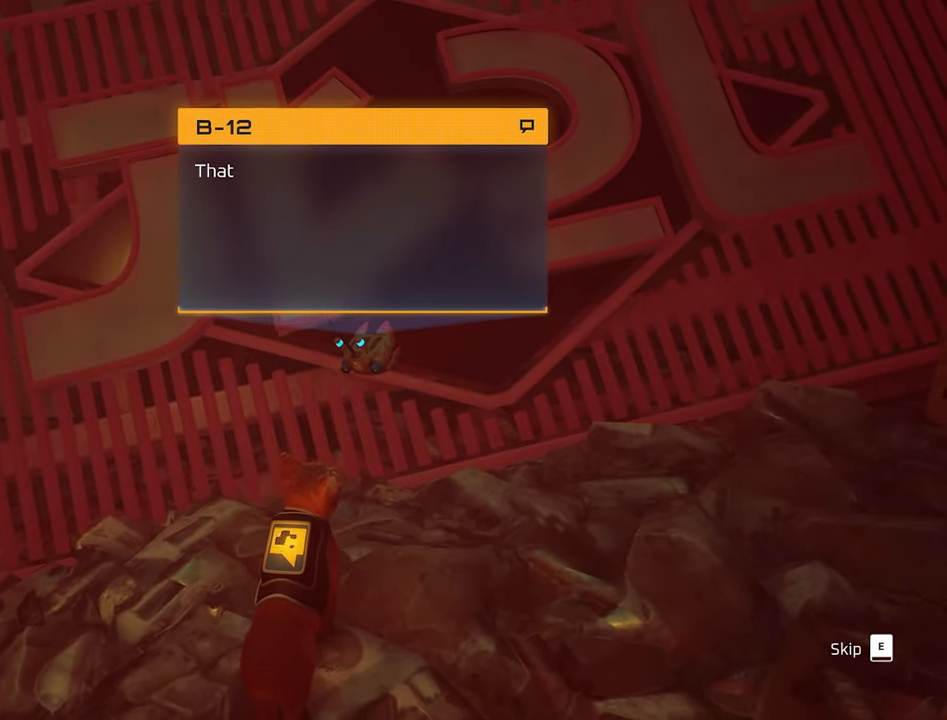
{"keys": ["e", "space"], "mouse": [], "events": [[34, "space", "up"], [84, "e", "up"], [167, "e", "down"], [317, "e", "up"], [317, "space", "down"], [367, "space", "up"], [500, "e", "down"], [500, "space", "down"]]}
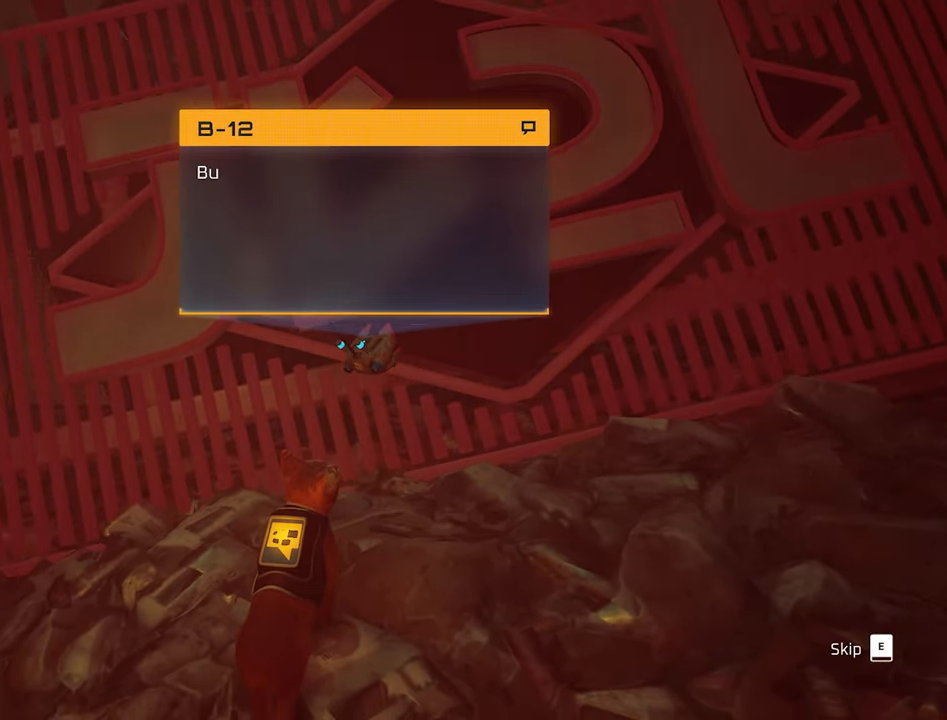
{"keys": [], "mouse": [], "events": [[100, "e", "up"], [100, "space", "up"], [184, "e", "down"], [367, "e", "up"]]}
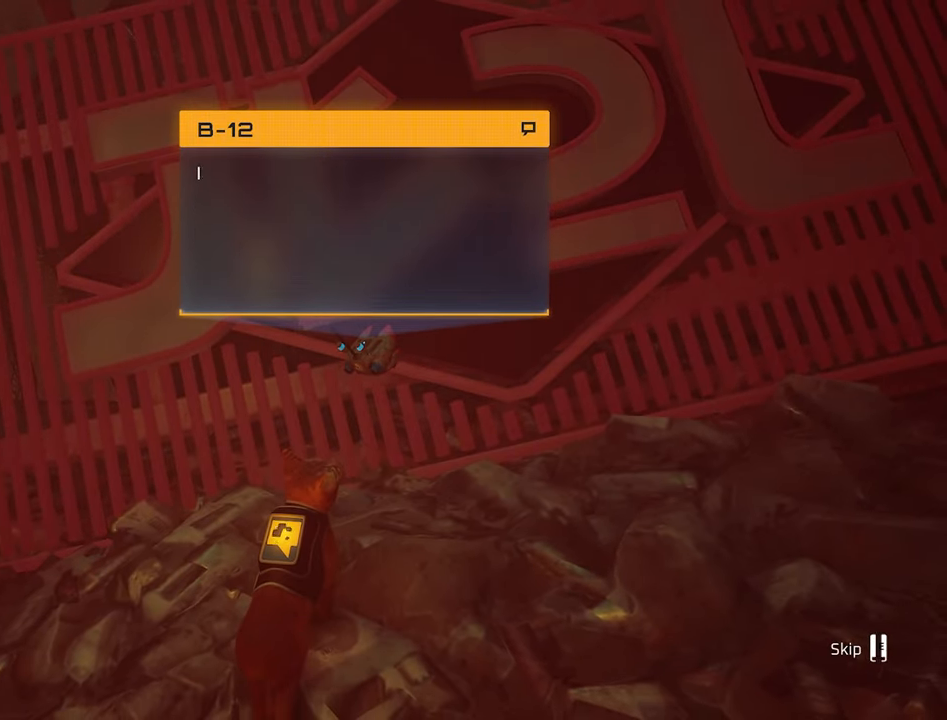
{"keys": ["e"], "mouse": [], "events": [[17, "e", "down"], [150, "e", "up"], [384, "e", "down"]]}
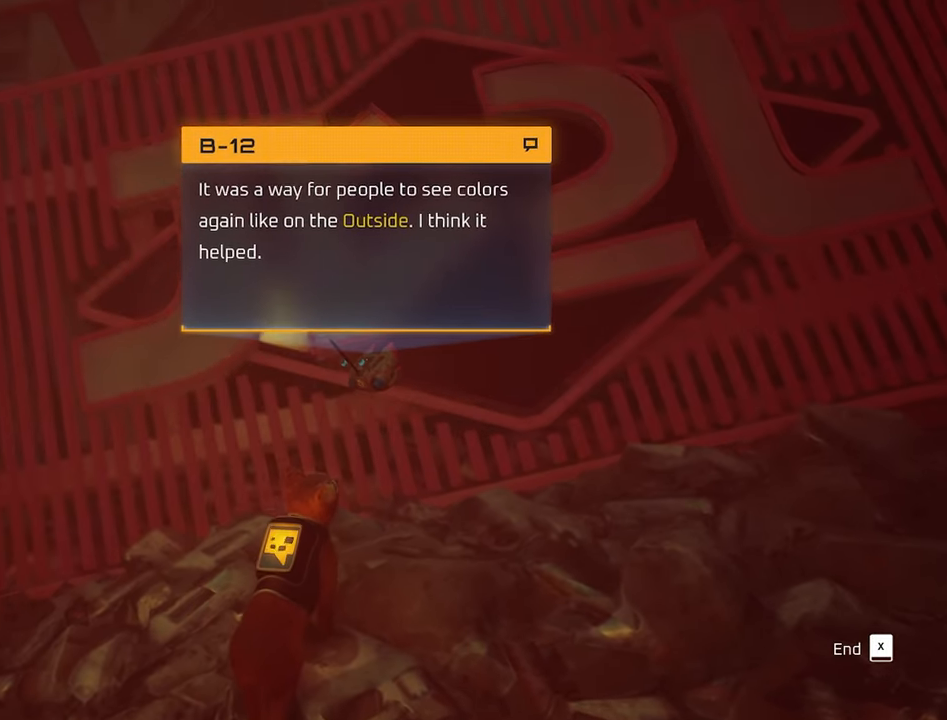
{"keys": ["e", "x"], "mouse": [], "events": [[167, "e", "up"], [450, "e", "down"], [450, "x", "down"]]}